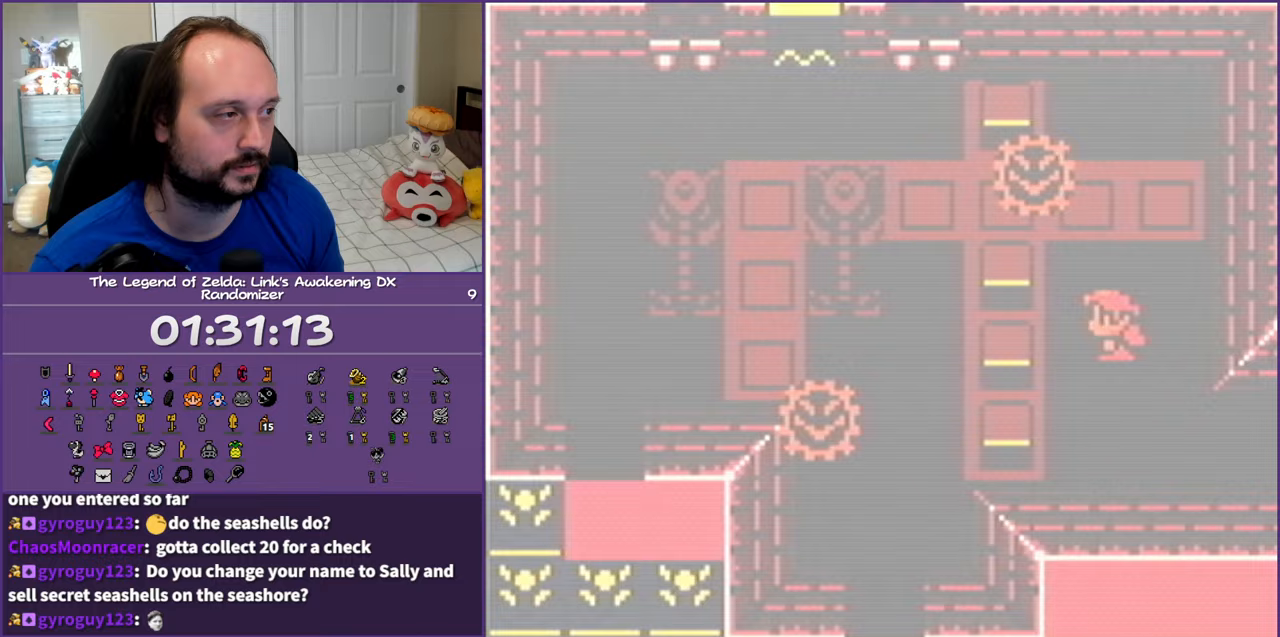
Gameplay with a controller (Nintendo layout); each line is a JSON object with the inputs held at the frame after it. "events" lists button and stick changes between this image and that frame as [ms after this image, input, new state], when the widget could be followed in between. Not read: L3 R3.
{"buttons": [], "events": [[167, "DPAD_RIGHT", "up"], [283, "A", "down"], [433, "A", "up"], [467, "DPAD_UP", "up"]]}
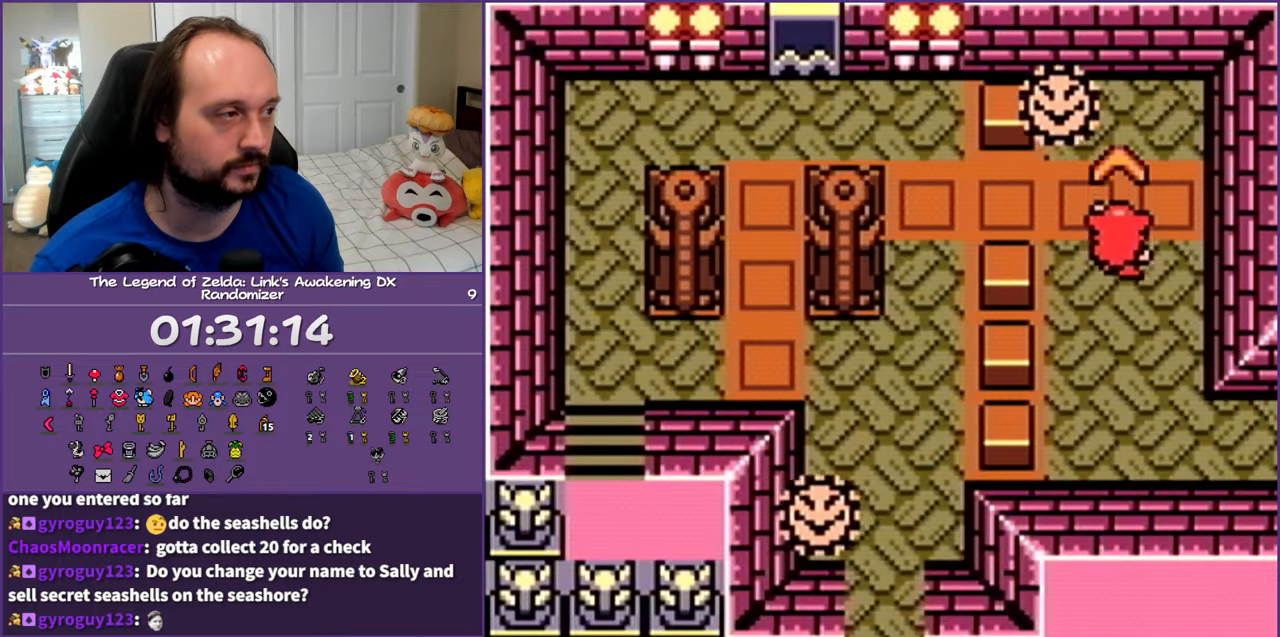
{"buttons": ["DPAD_UP", "DPAD_LEFT"], "events": [[333, "DPAD_UP", "down"], [350, "DPAD_LEFT", "down"]]}
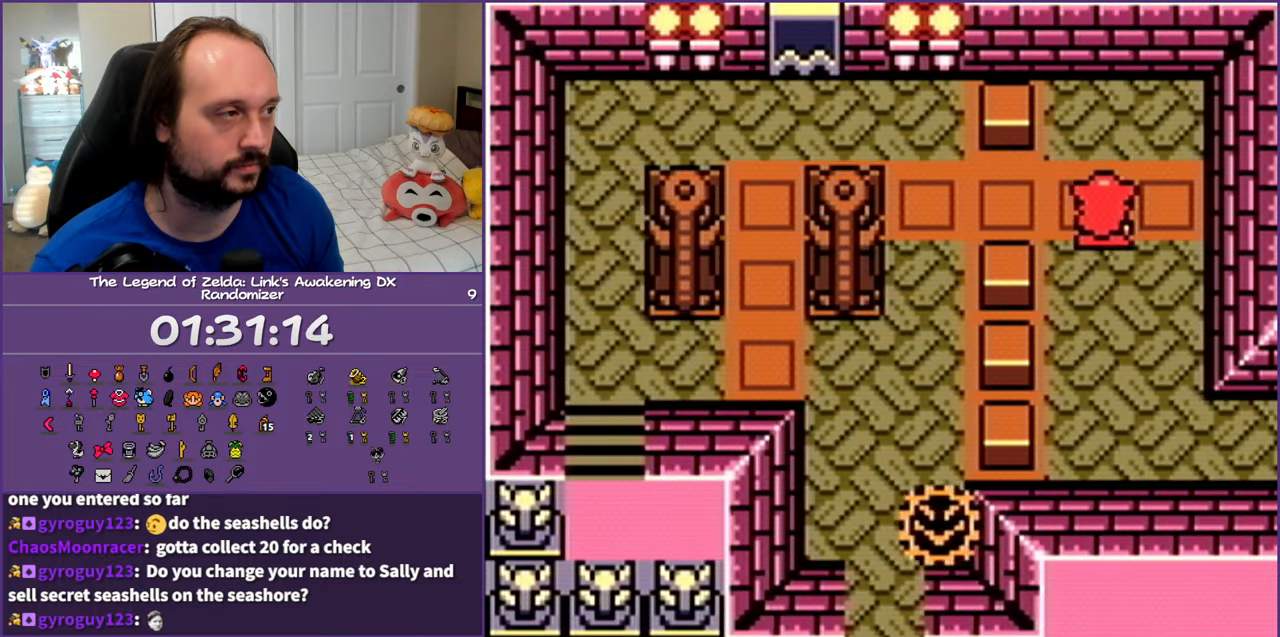
{"buttons": [], "events": [[83, "DPAD_UP", "up"], [300, "START", "down"], [383, "DPAD_LEFT", "up"], [450, "START", "up"]]}
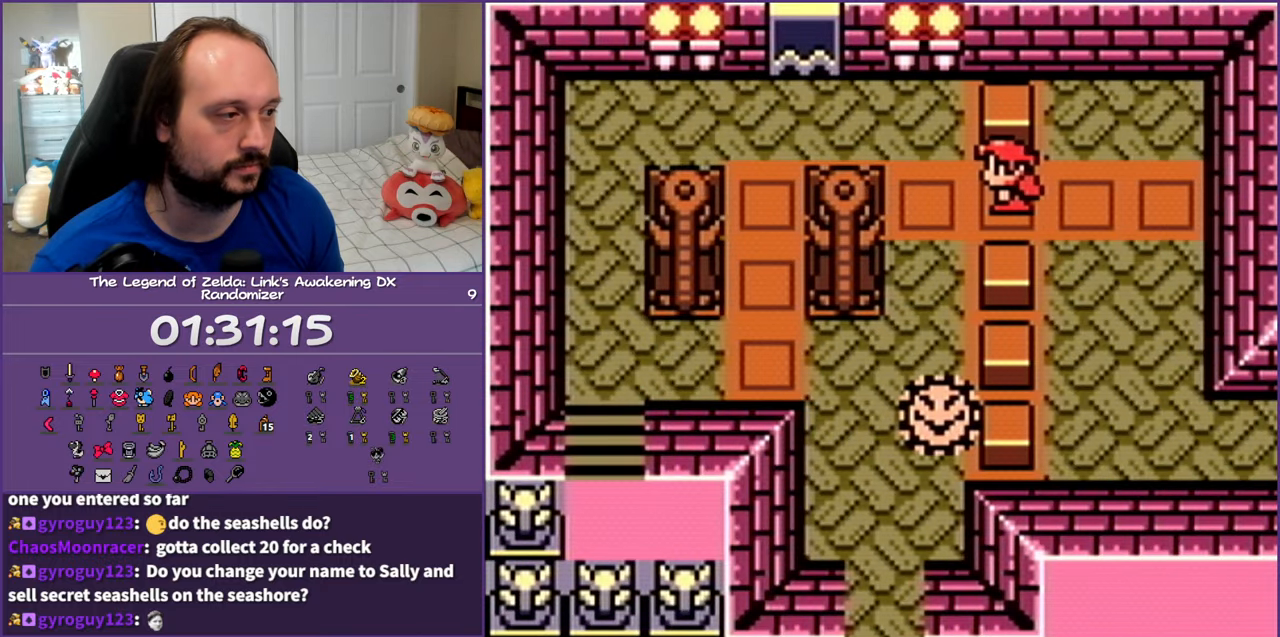
{"buttons": ["START"], "events": [[433, "START", "down"]]}
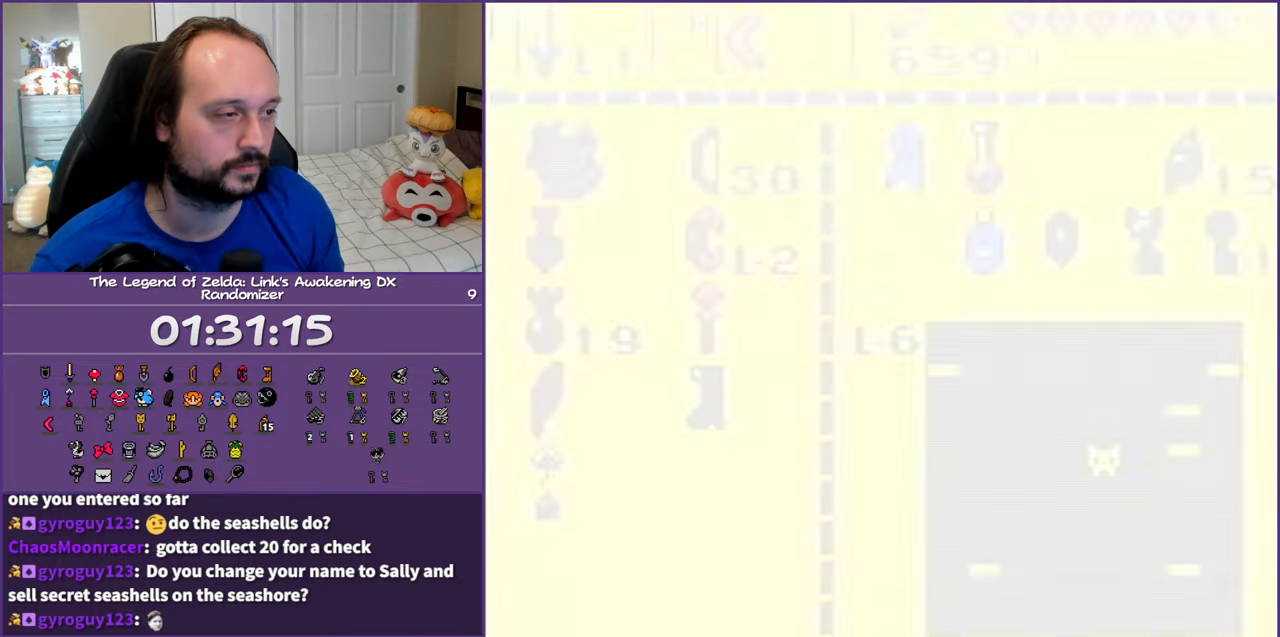
{"buttons": [], "events": [[33, "START", "up"], [117, "START", "down"], [200, "START", "up"], [283, "START", "down"], [383, "START", "up"]]}
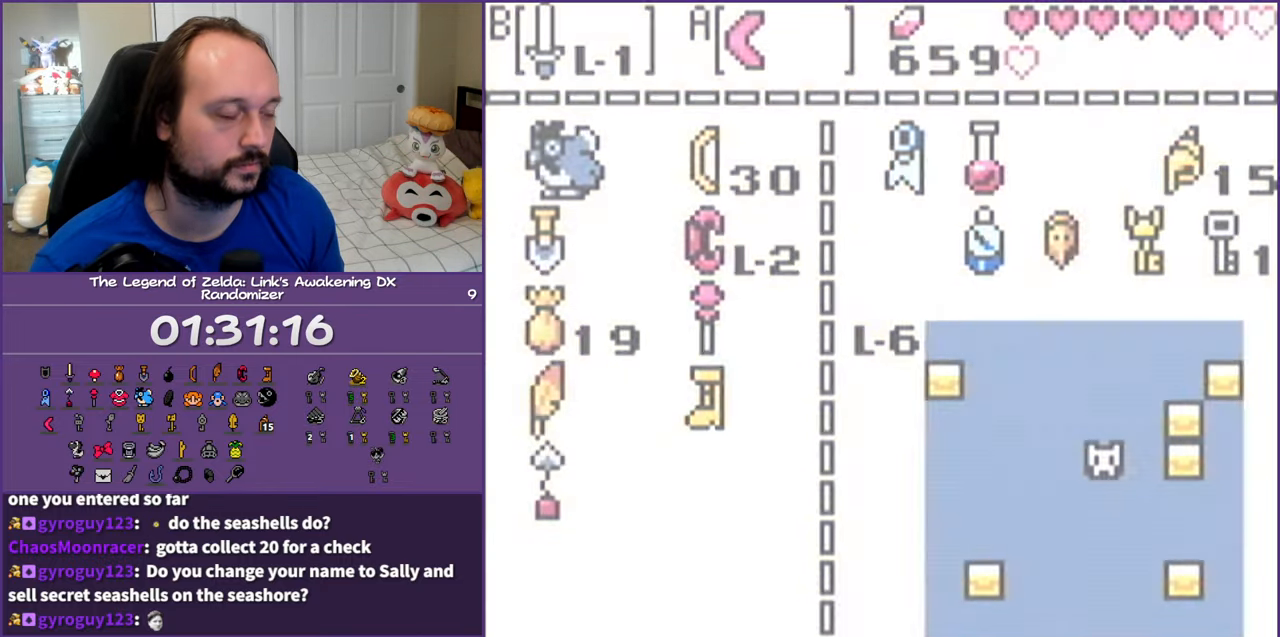
{"buttons": ["DPAD_LEFT"], "events": [[67, "DPAD_LEFT", "down"]]}
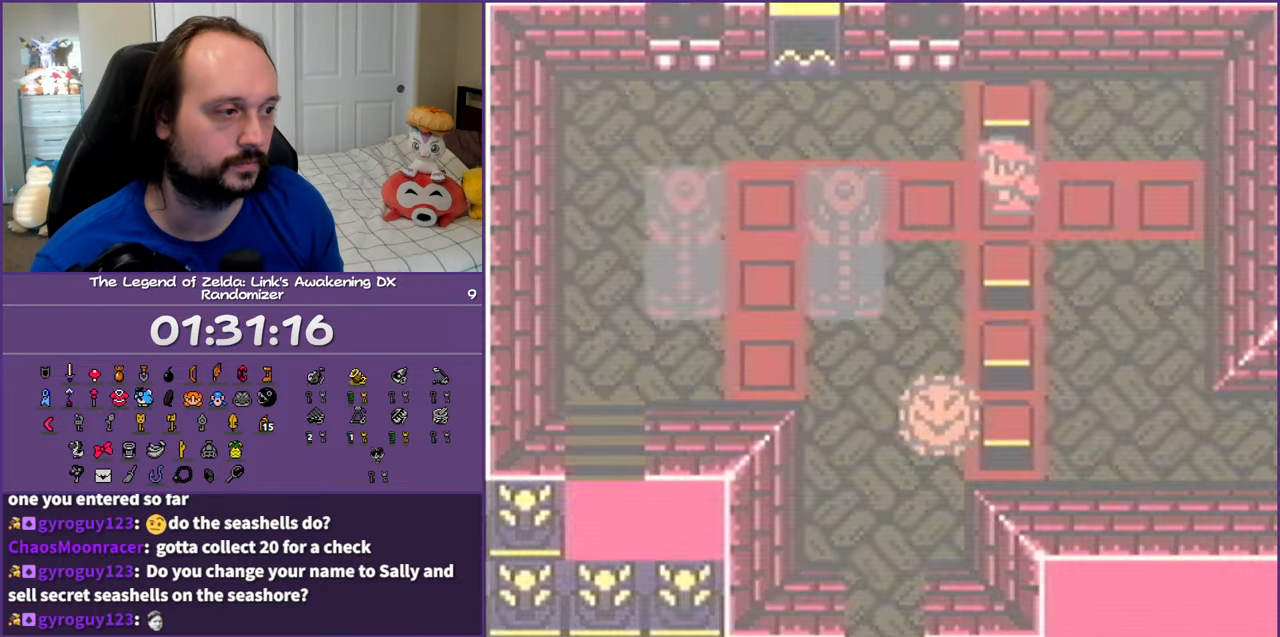
{"buttons": ["DPAD_DOWN"], "events": [[200, "DPAD_DOWN", "down"], [267, "DPAD_LEFT", "up"], [283, "A", "down"], [450, "A", "up"]]}
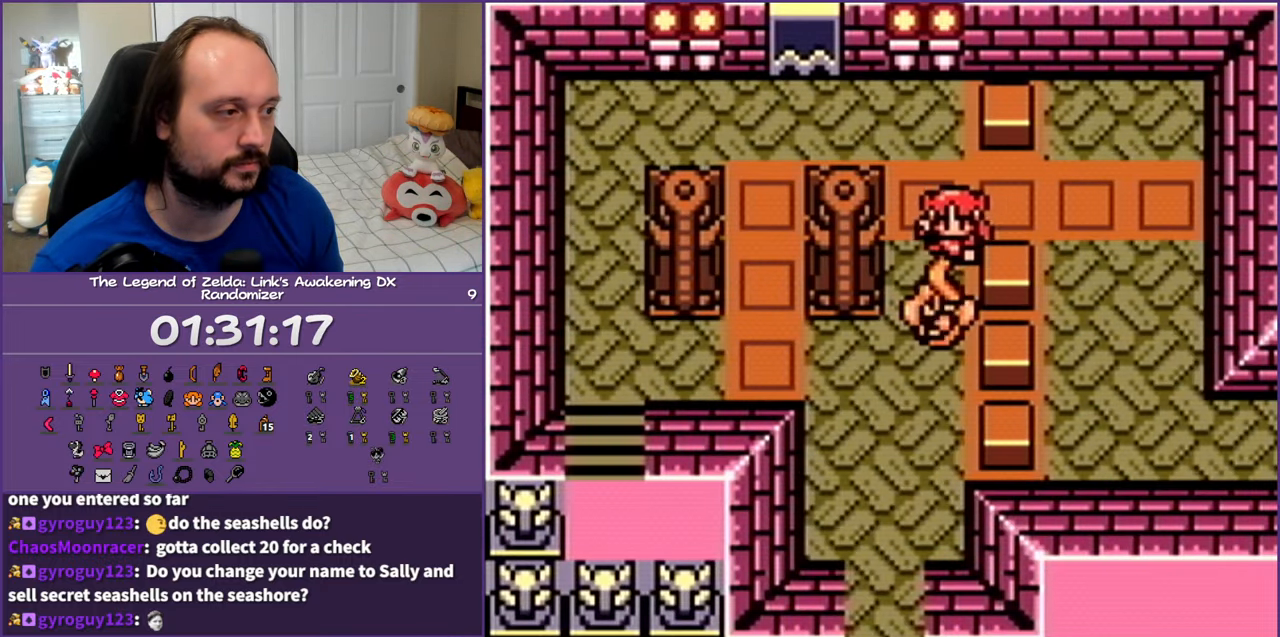
{"buttons": ["START"], "events": [[33, "DPAD_DOWN", "up"], [150, "DPAD_DOWN", "down"], [417, "START", "down"], [450, "DPAD_DOWN", "up"]]}
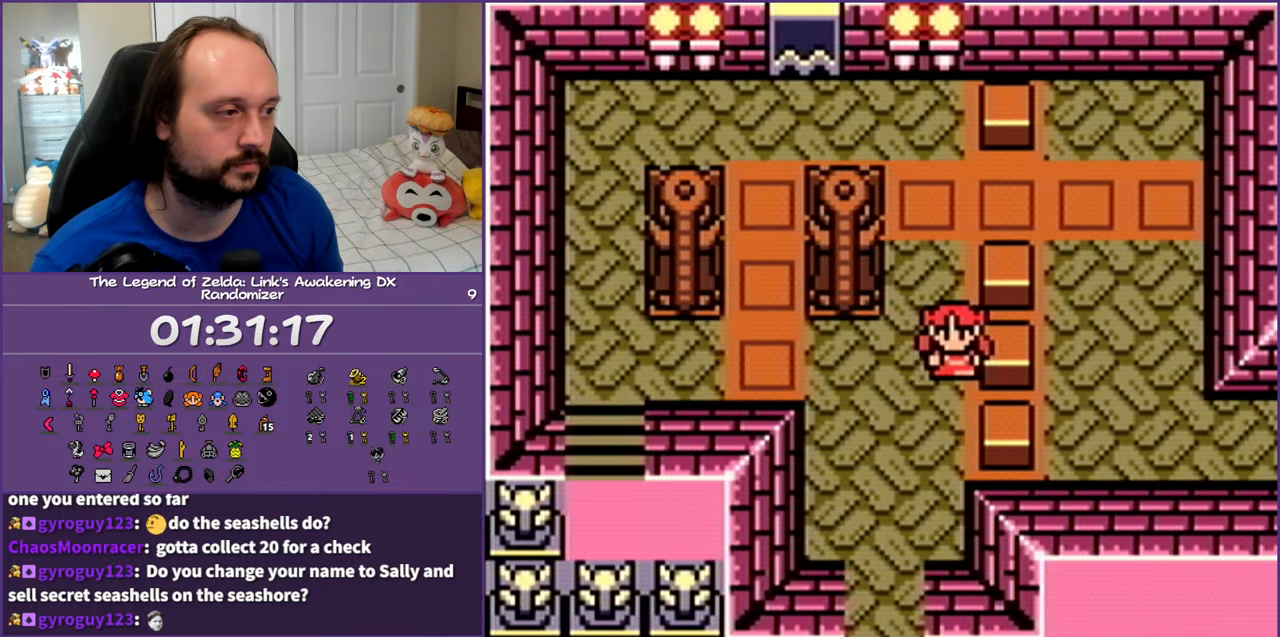
{"buttons": [], "events": [[50, "START", "up"]]}
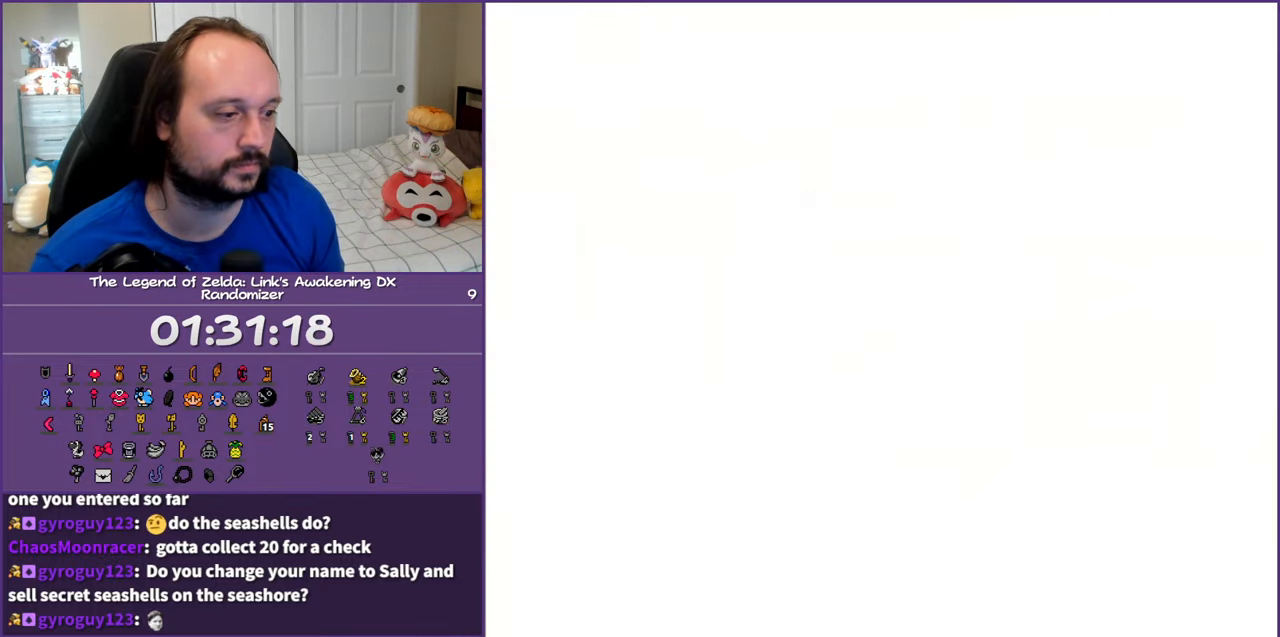
{"buttons": [], "events": []}
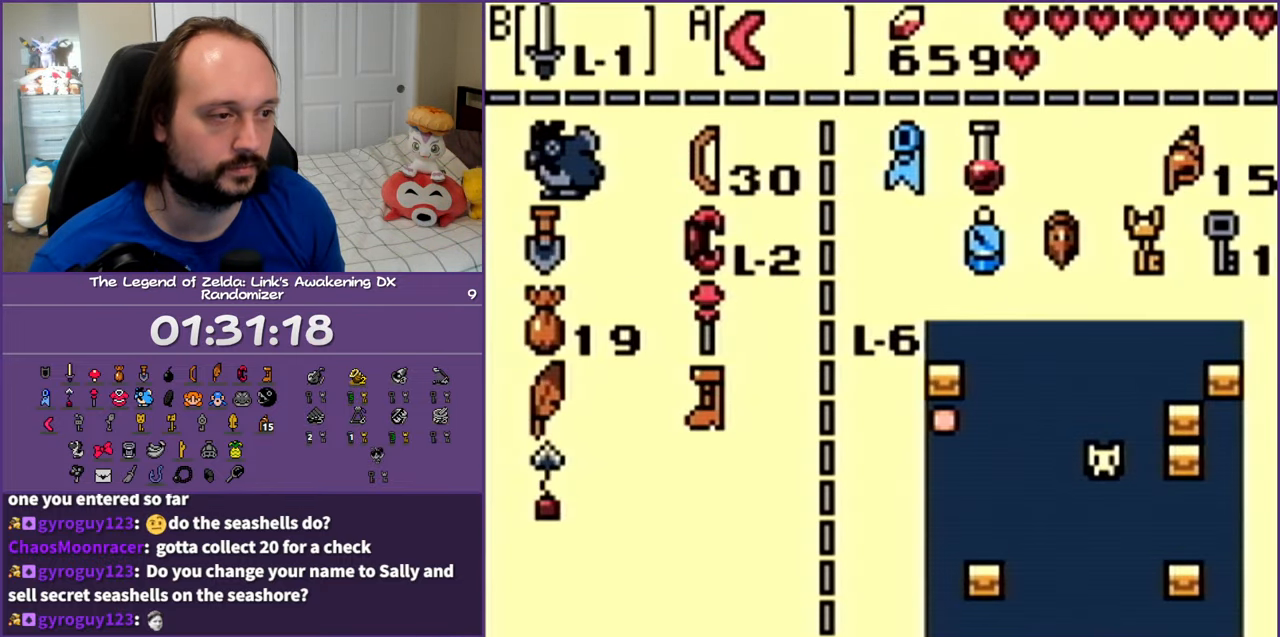
{"buttons": [], "events": [[133, "DPAD_UP", "down"], [250, "DPAD_UP", "up"], [300, "DPAD_UP", "down"], [417, "A", "down"], [433, "DPAD_UP", "up"], [500, "A", "up"]]}
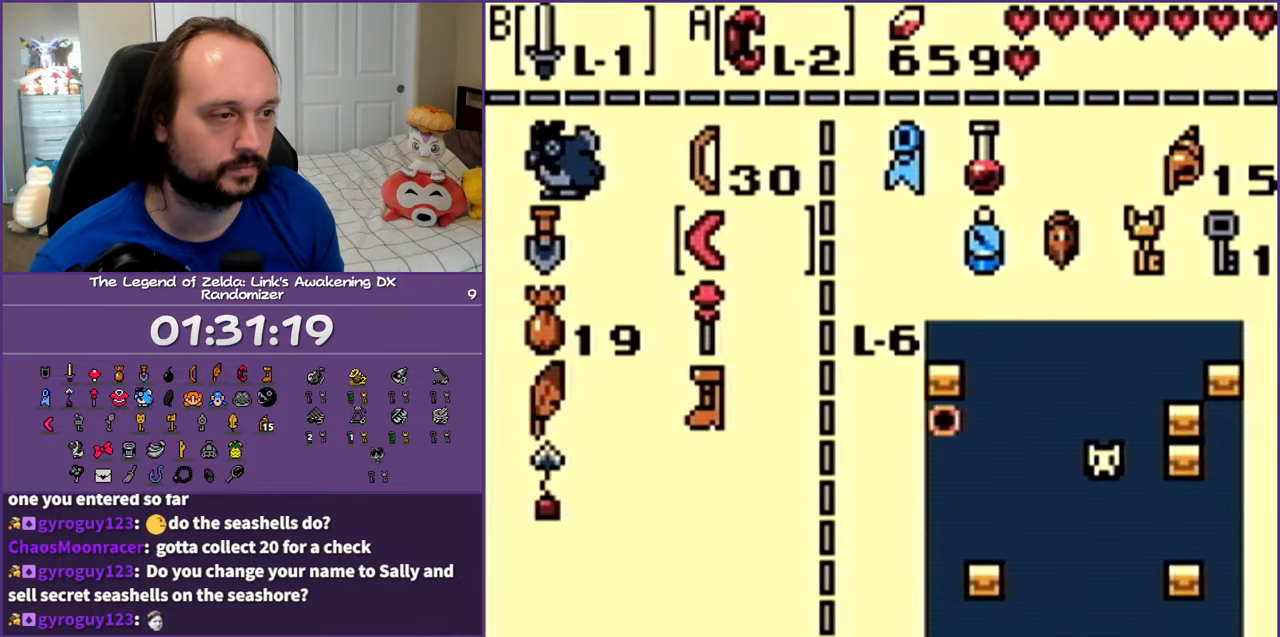
{"buttons": ["DPAD_LEFT"], "events": [[133, "START", "down"], [267, "START", "up"], [500, "DPAD_LEFT", "down"]]}
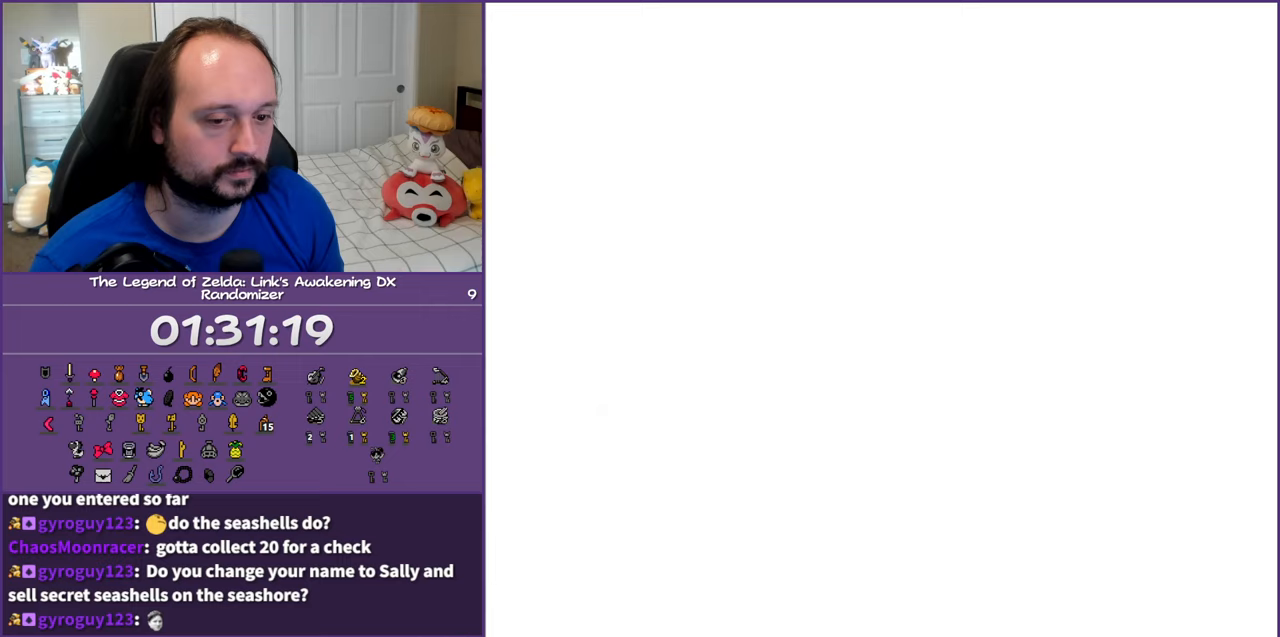
{"buttons": ["DPAD_LEFT"], "events": []}
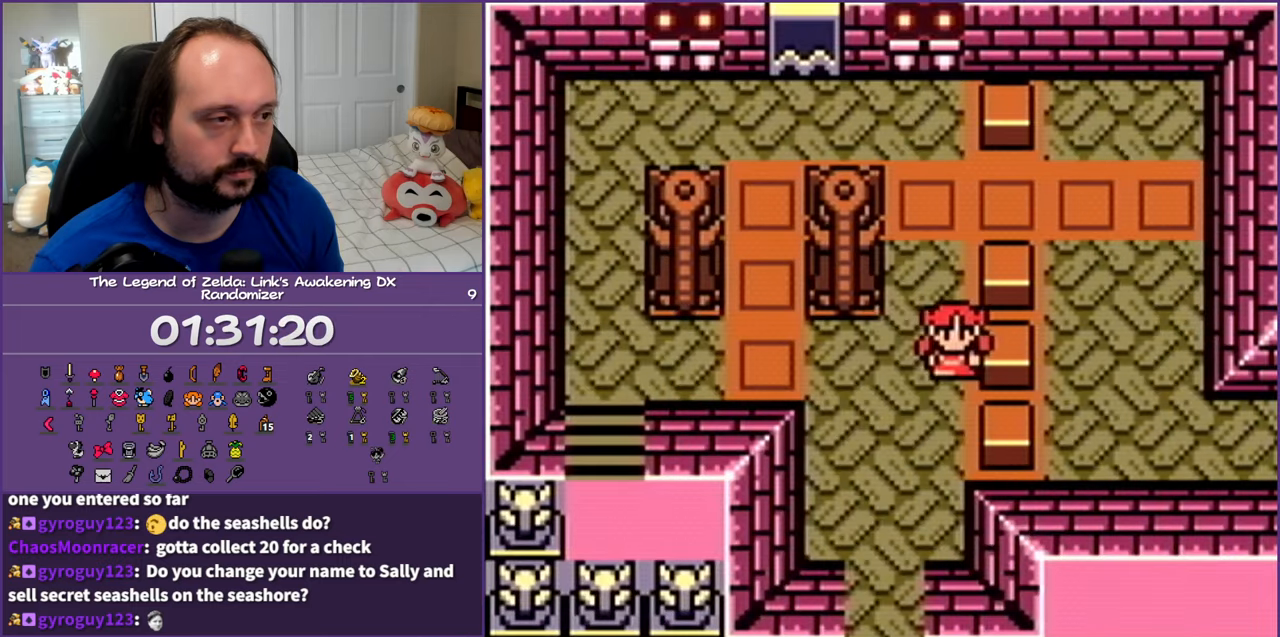
{"buttons": ["A", "DPAD_LEFT"], "events": [[283, "DPAD_UP", "down"], [317, "DPAD_LEFT", "up"], [383, "A", "down"], [483, "DPAD_LEFT", "down"], [500, "DPAD_UP", "up"]]}
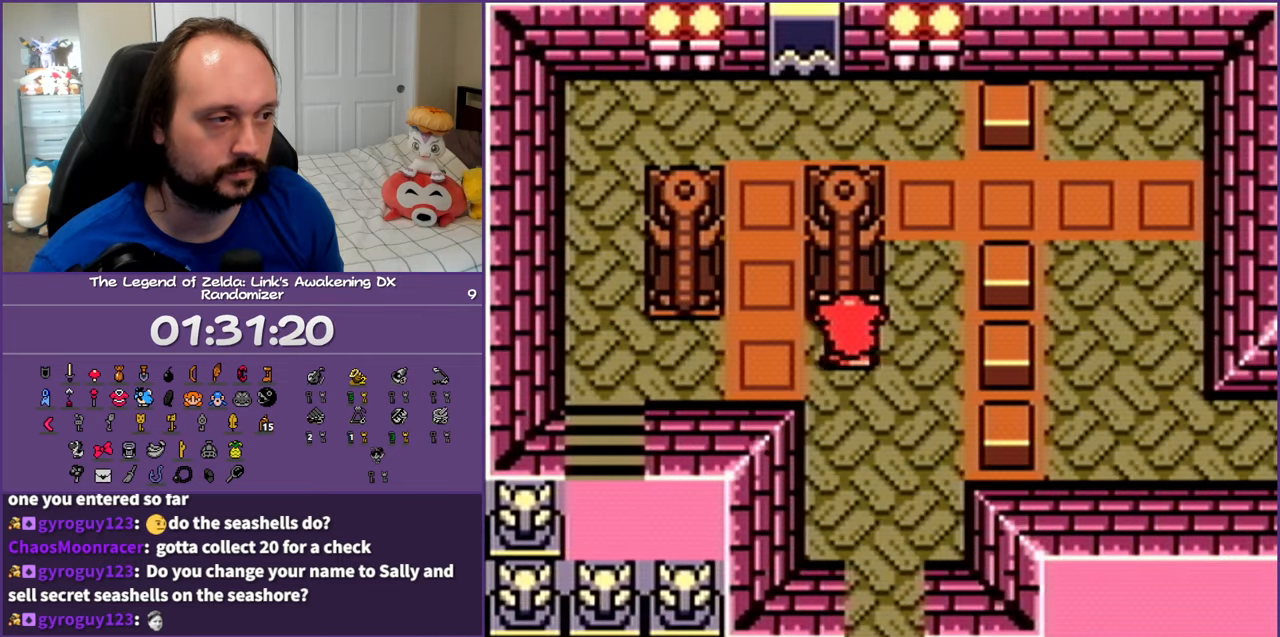
{"buttons": ["A"], "events": [[33, "DPAD_DOWN", "down"], [150, "DPAD_DOWN", "up"], [217, "DPAD_UP", "down"], [333, "DPAD_LEFT", "up"], [483, "DPAD_UP", "up"]]}
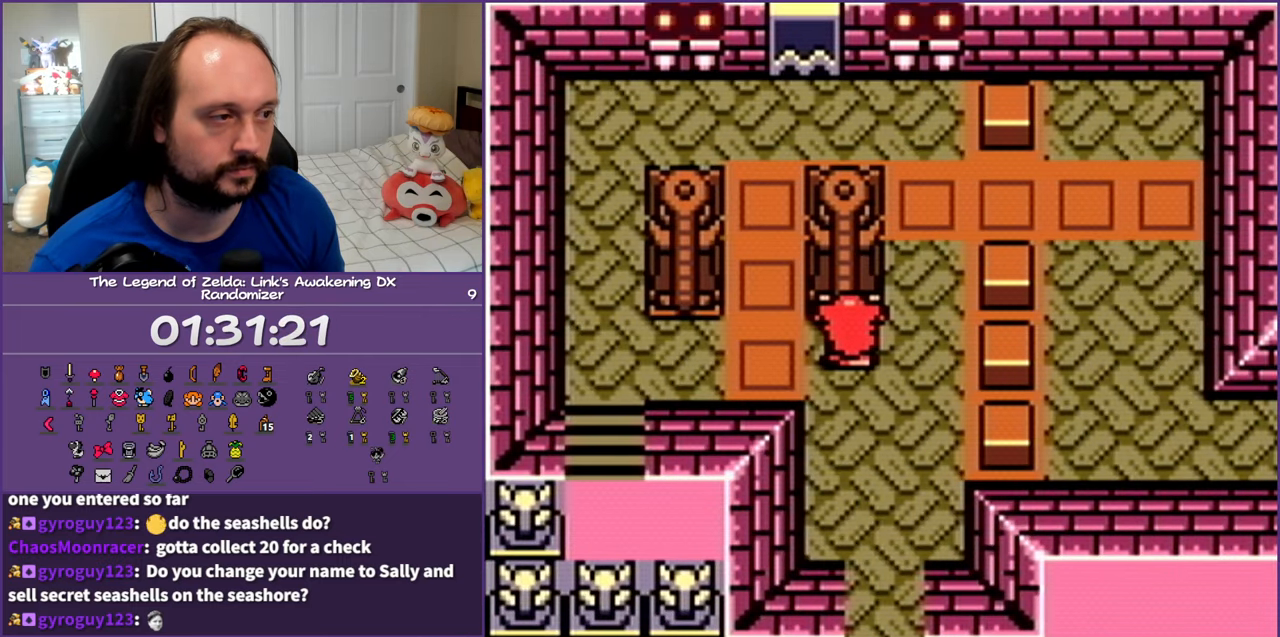
{"buttons": ["DPAD_UP", "DPAD_LEFT"], "events": [[17, "DPAD_DOWN", "down"], [200, "DPAD_LEFT", "down"], [250, "DPAD_DOWN", "up"], [283, "DPAD_UP", "down"], [333, "A", "up"]]}
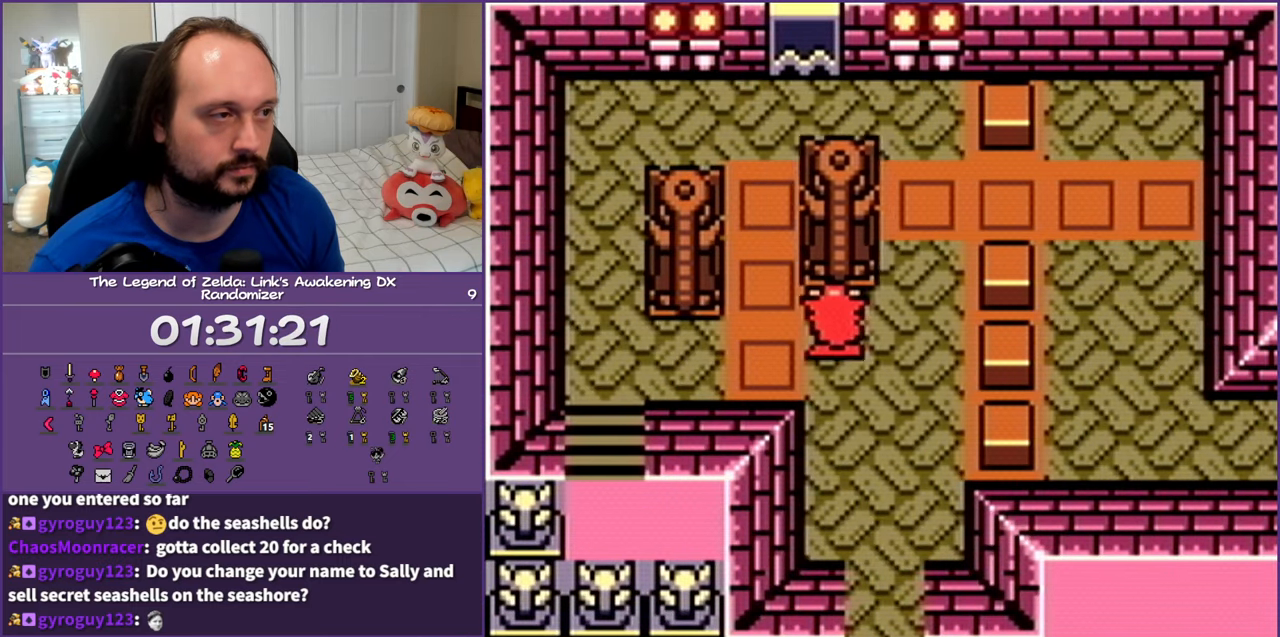
{"buttons": ["DPAD_UP"], "events": [[83, "DPAD_LEFT", "up"], [150, "A", "down"], [317, "A", "up"]]}
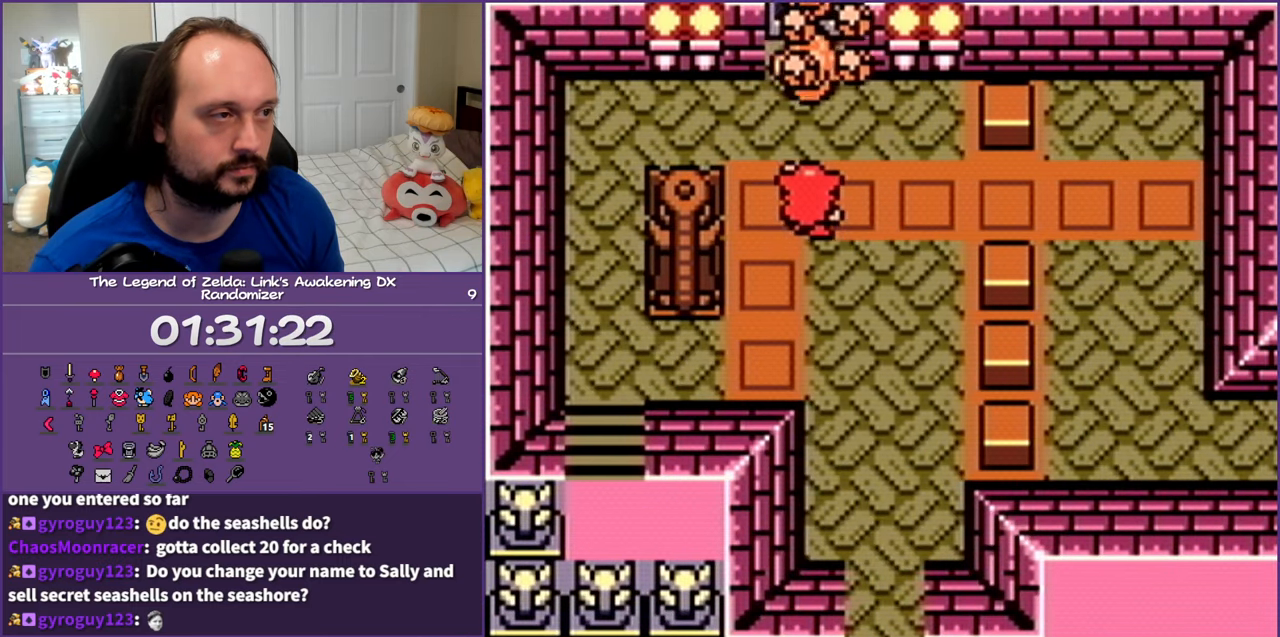
{"buttons": ["DPAD_UP"], "events": []}
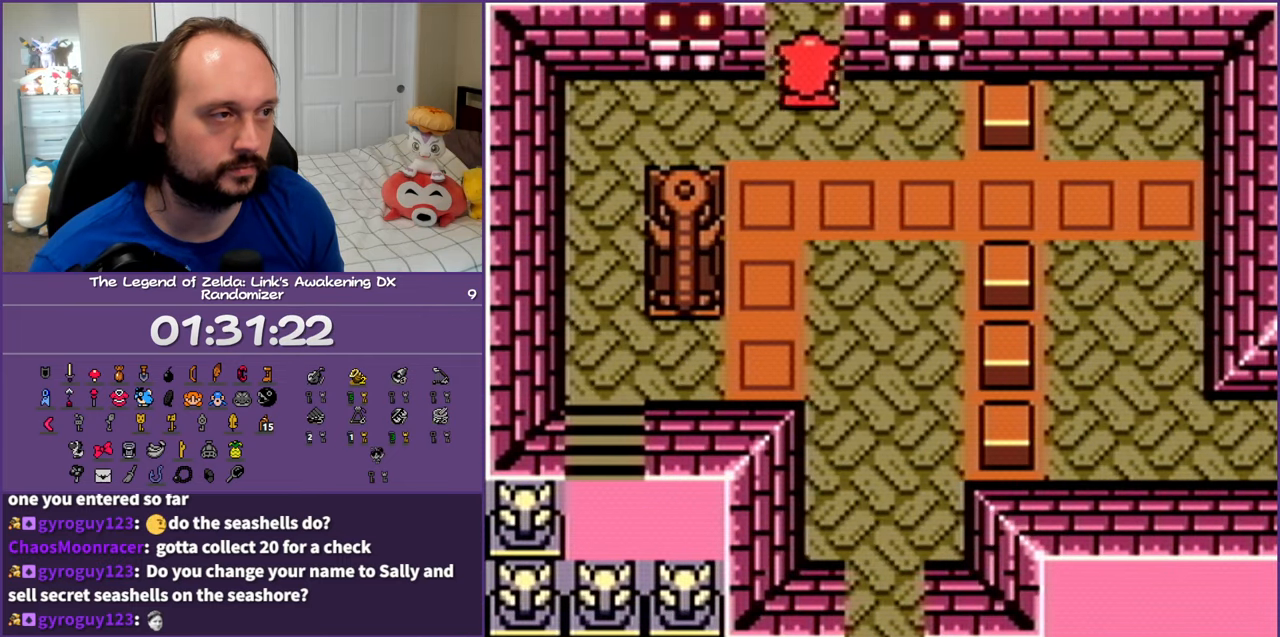
{"buttons": ["DPAD_UP"], "events": []}
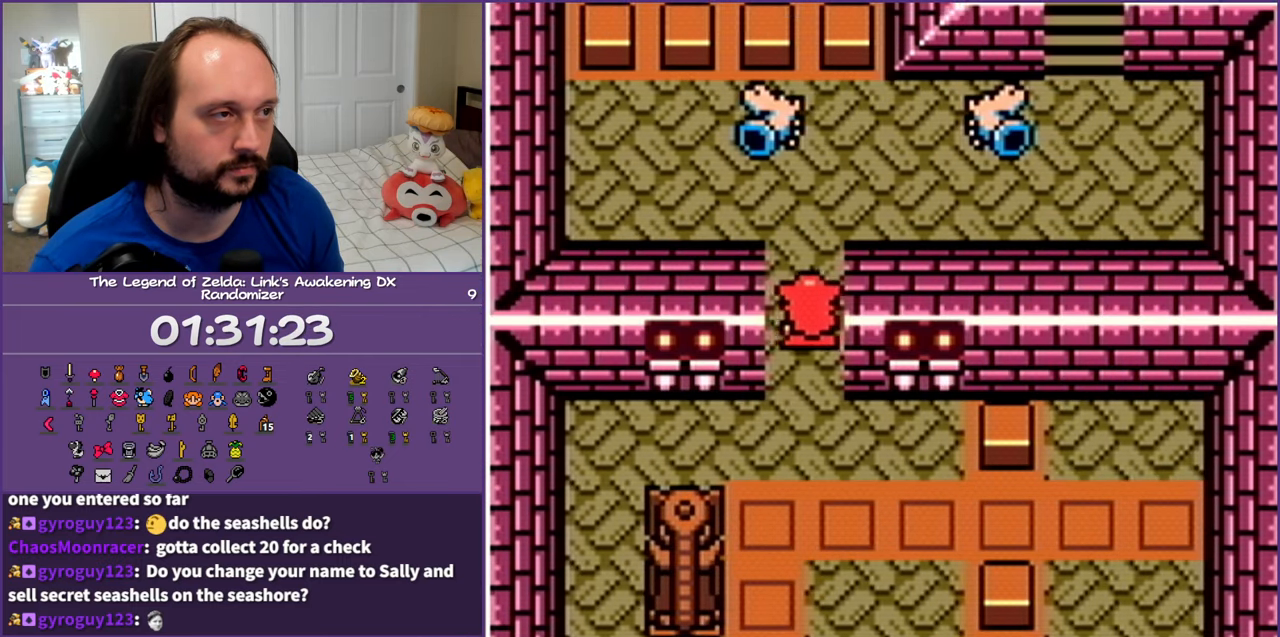
{"buttons": ["DPAD_UP", "DPAD_RIGHT"], "events": [[500, "DPAD_RIGHT", "down"]]}
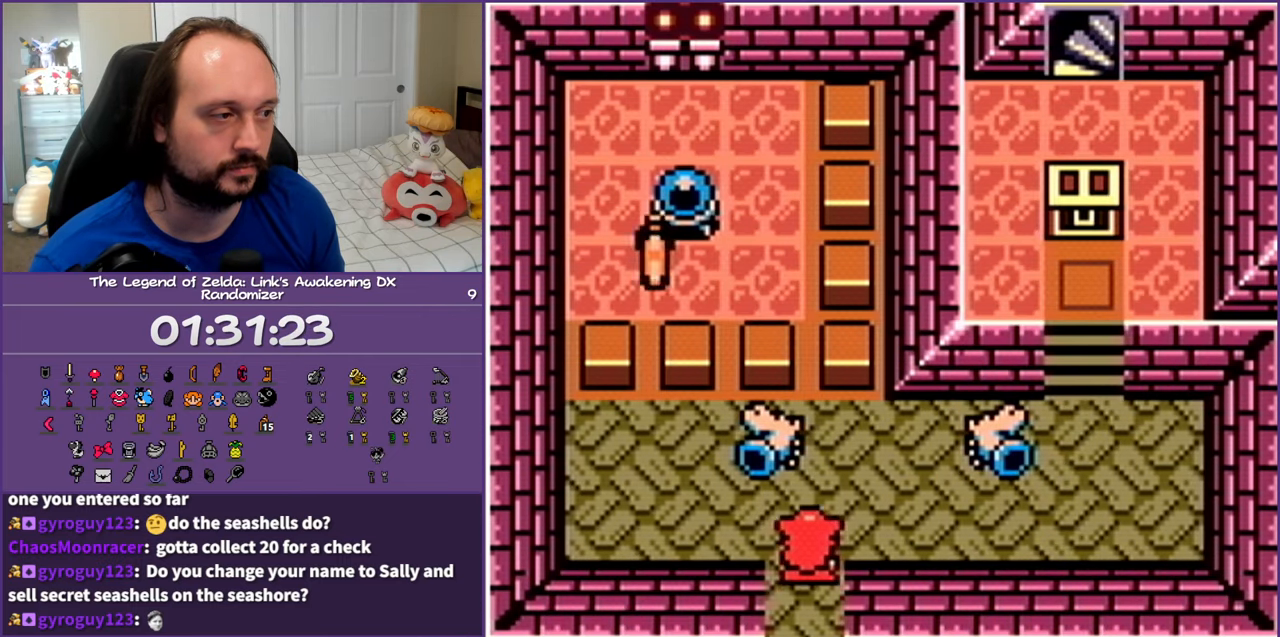
{"buttons": ["DPAD_UP", "DPAD_RIGHT"], "events": []}
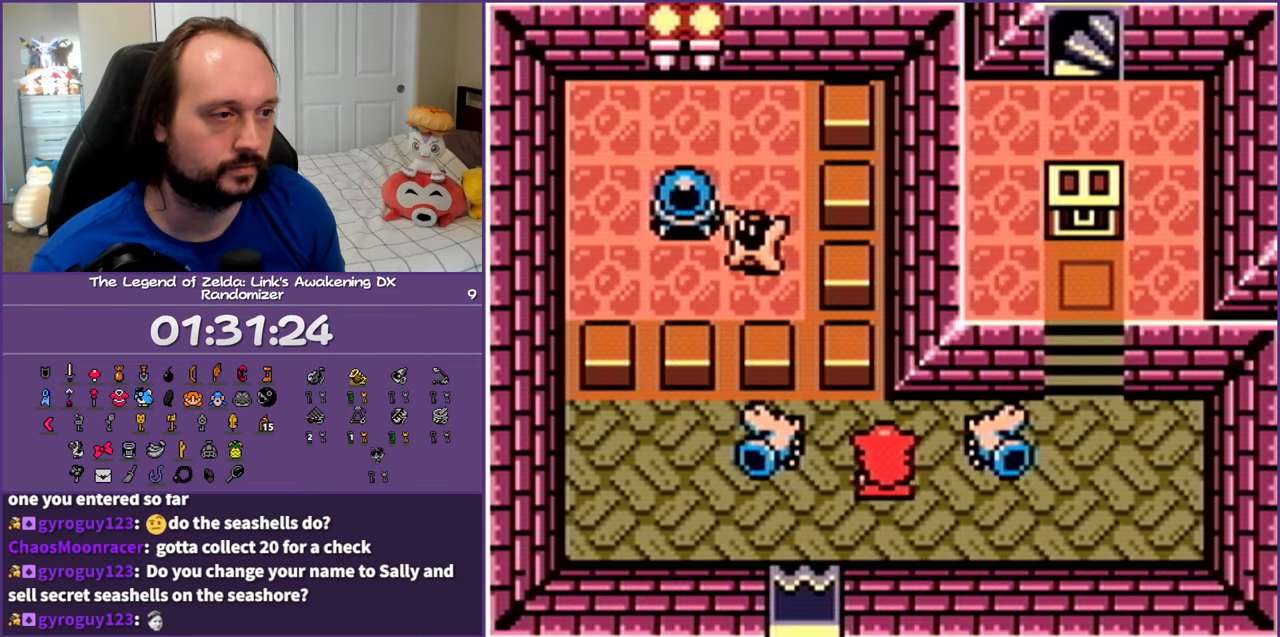
{"buttons": ["DPAD_UP", "DPAD_RIGHT"], "events": [[83, "DPAD_UP", "up"], [500, "DPAD_UP", "down"]]}
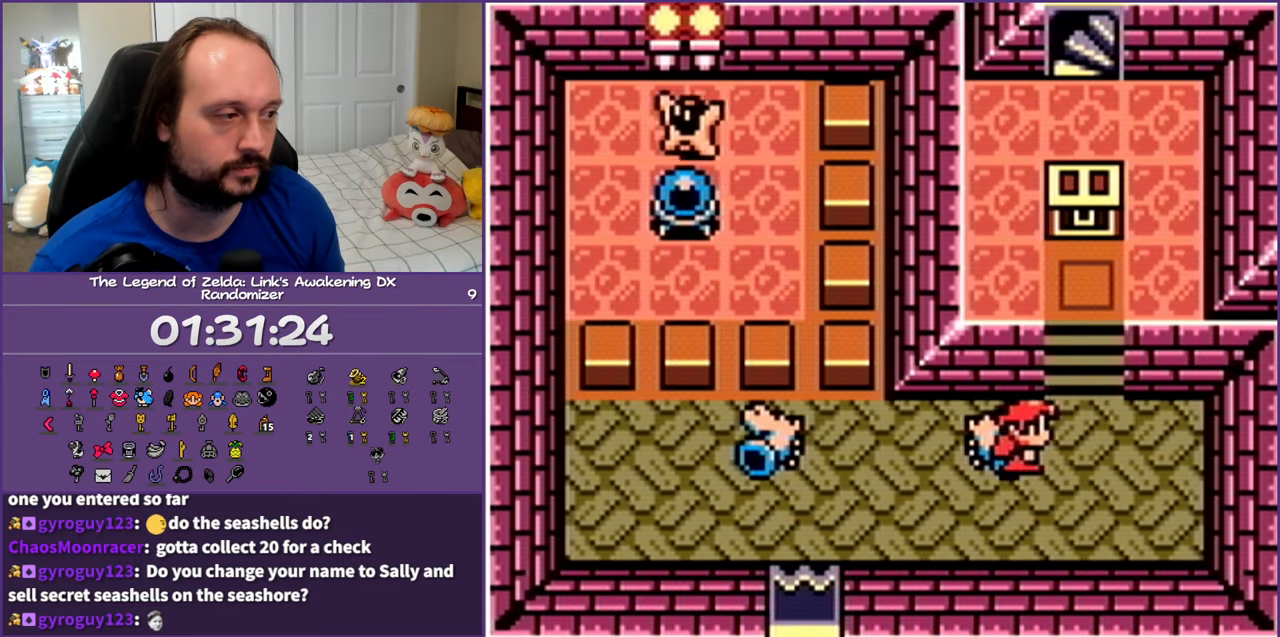
{"buttons": ["DPAD_UP"], "events": [[133, "DPAD_RIGHT", "up"]]}
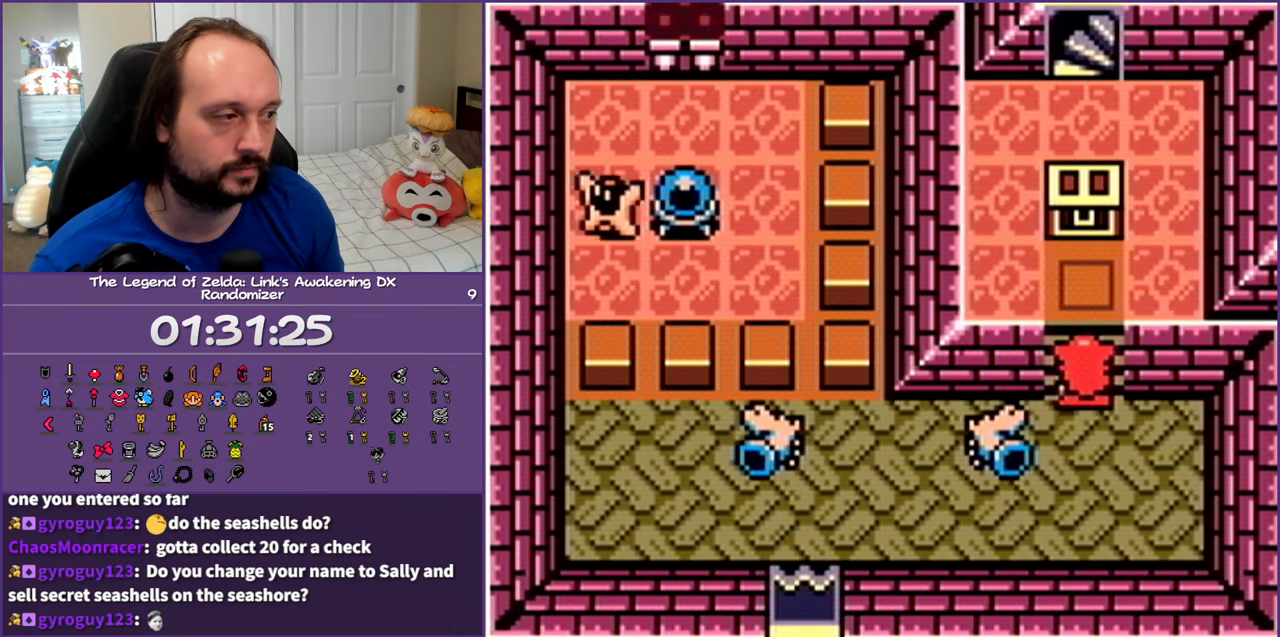
{"buttons": ["DPAD_UP"], "events": []}
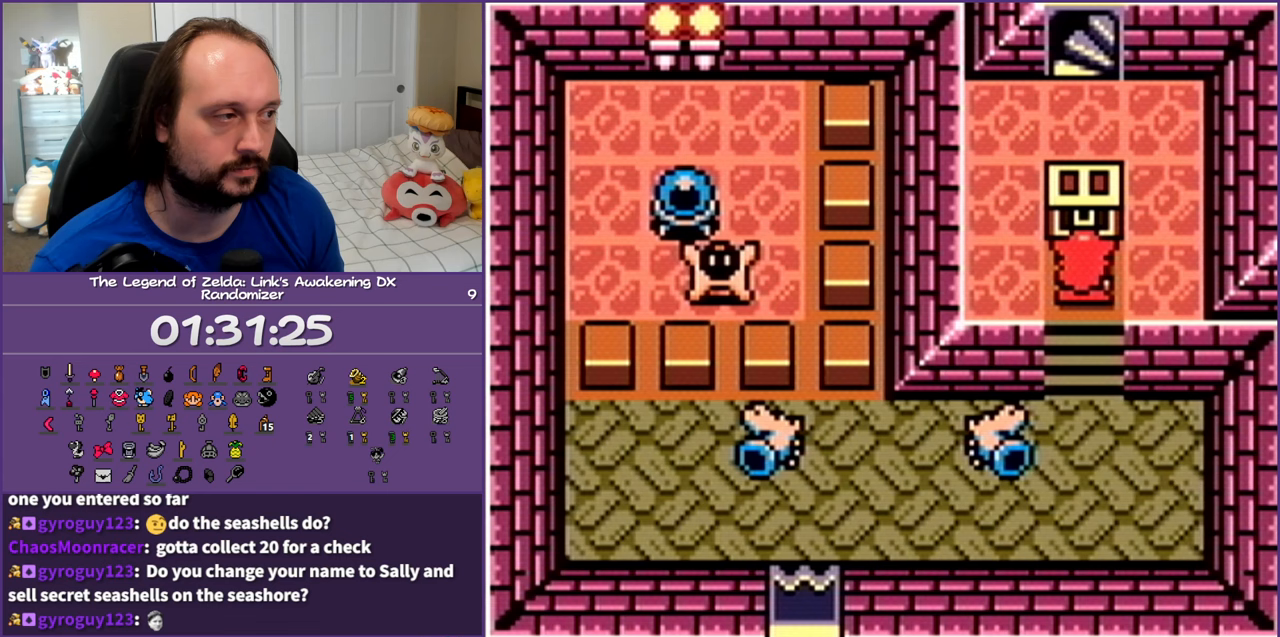
{"buttons": [], "events": [[33, "A", "down"], [50, "DPAD_LEFT", "down"], [183, "A", "up"], [350, "DPAD_LEFT", "up"], [350, "DPAD_UP", "up"]]}
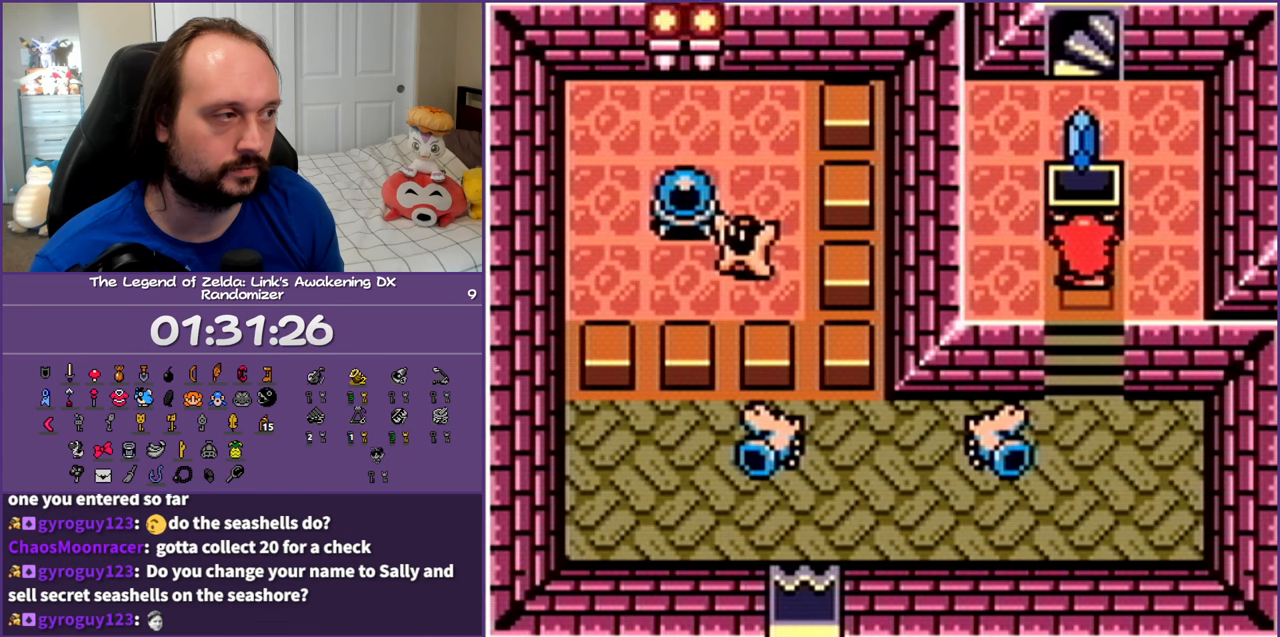
{"buttons": ["DPAD_LEFT"], "events": [[167, "DPAD_LEFT", "down"], [183, "A", "down"], [283, "A", "up"], [383, "A", "down"], [483, "A", "up"]]}
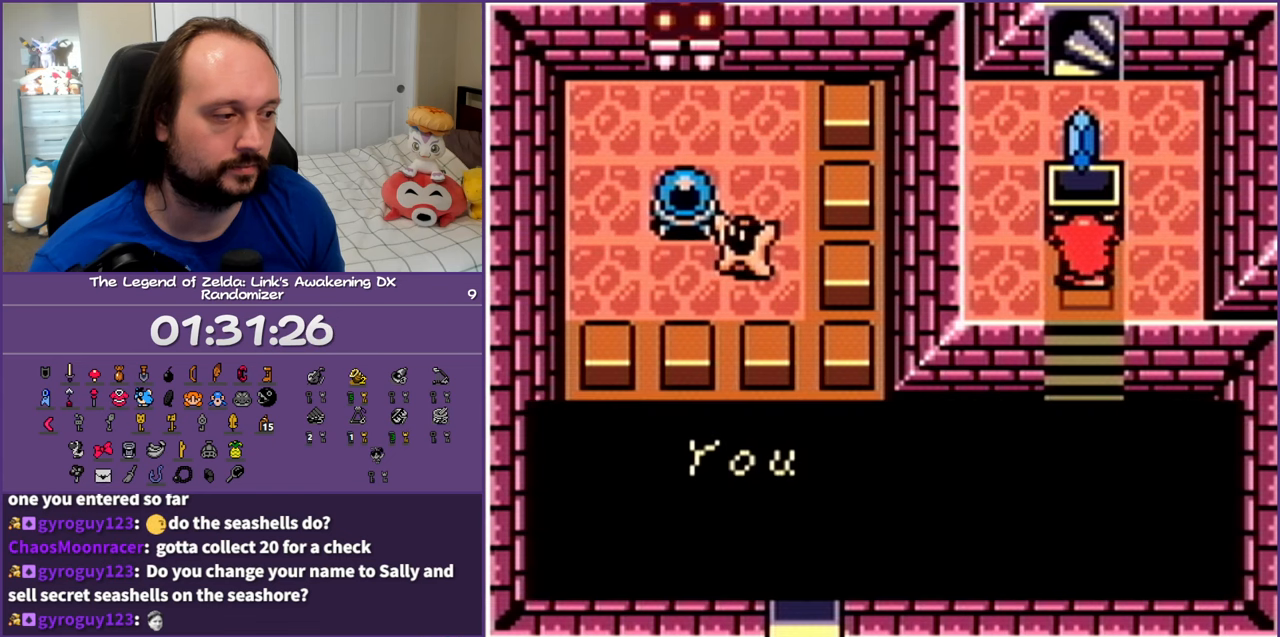
{"buttons": ["DPAD_LEFT"], "events": [[67, "A", "down"], [150, "A", "up"], [217, "A", "down"], [333, "A", "up"], [433, "A", "down"], [500, "A", "up"]]}
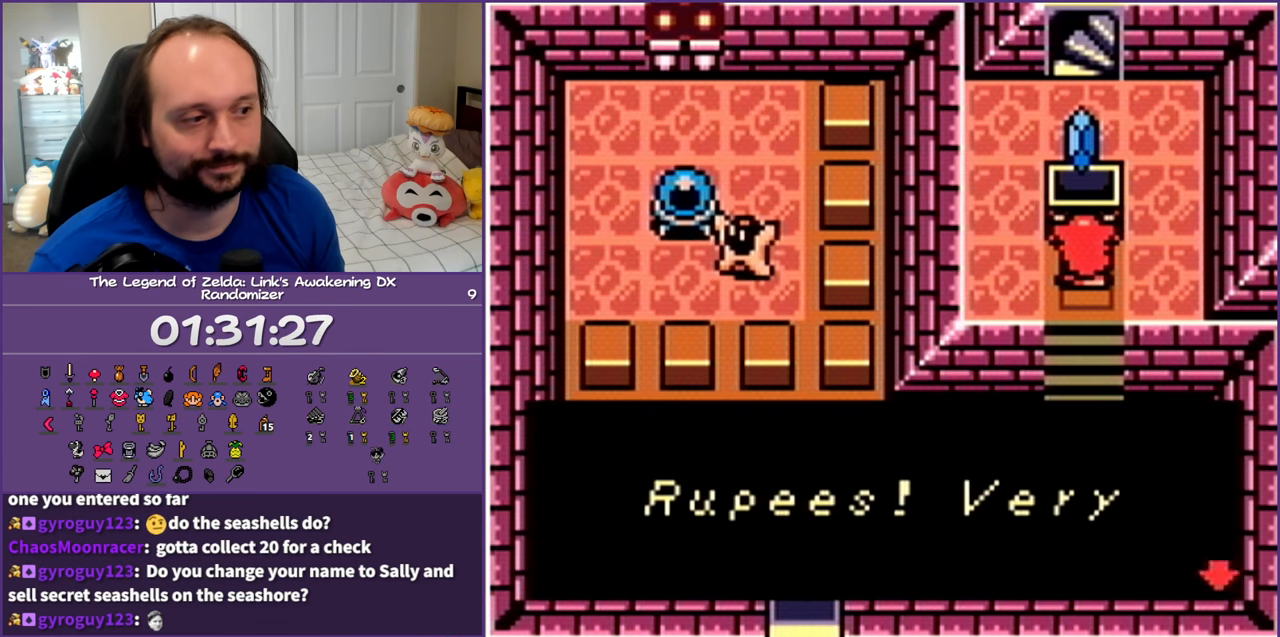
{"buttons": ["A", "DPAD_LEFT"], "events": [[100, "A", "down"], [233, "A", "up"], [283, "A", "down"], [433, "A", "up"], [500, "A", "down"]]}
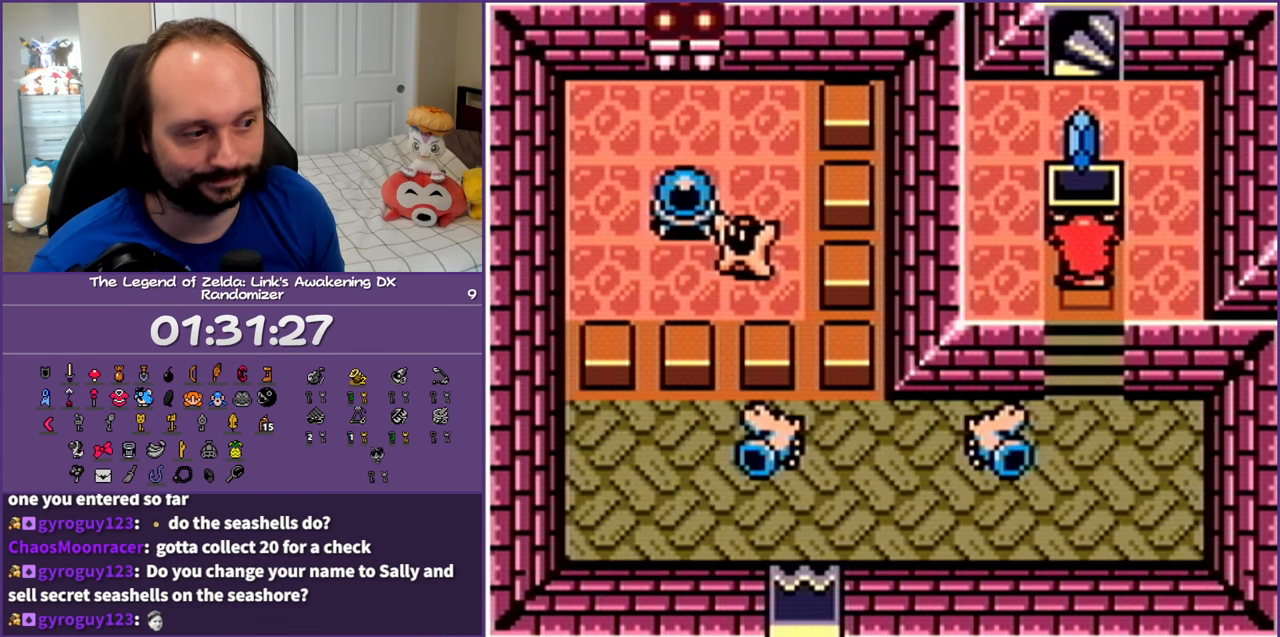
{"buttons": ["DPAD_UP", "DPAD_RIGHT"], "events": [[100, "A", "up"], [150, "DPAD_UP", "down"], [300, "DPAD_LEFT", "up"], [500, "DPAD_RIGHT", "down"]]}
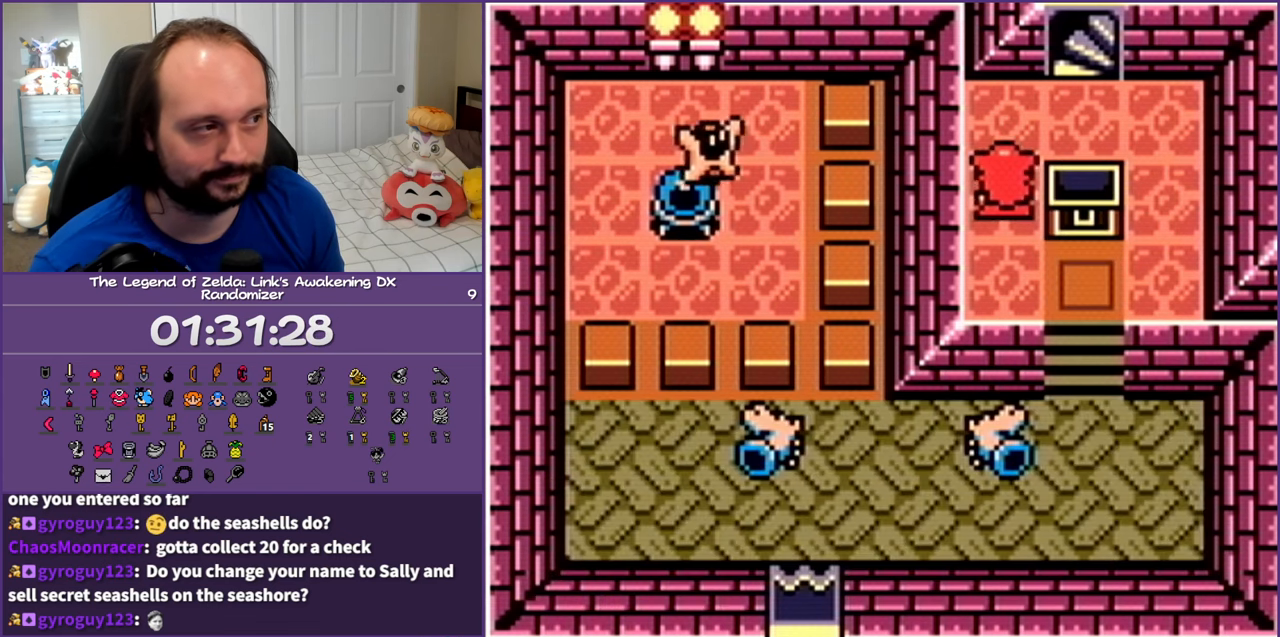
{"buttons": ["DPAD_UP"], "events": [[250, "DPAD_RIGHT", "up"]]}